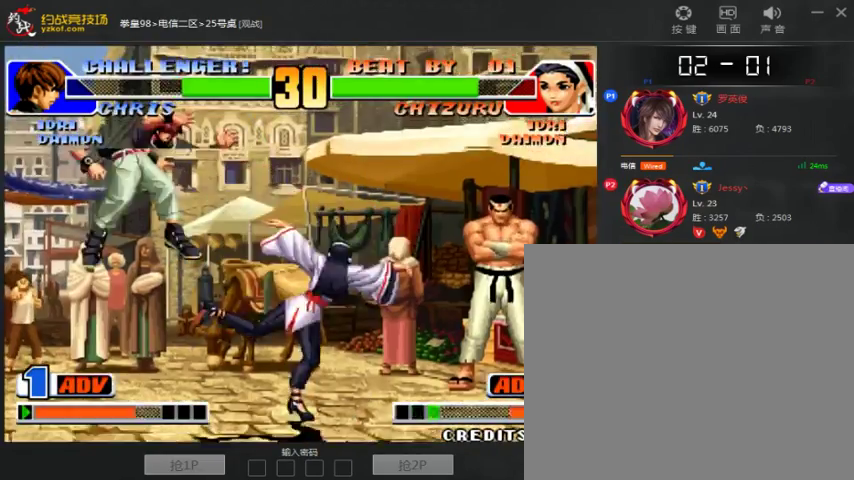
Gameplay with a controller (arcade stick); each line is a JSON object with the inputs held at the frame after it (dt_ms = milliseconds from this image to that frame). "events" lists button and stick changes between this image and that frame as [ms after this image, input, new state], when the widget could be followed in between. Not read: D L3 R3.
{"dt_ms": 500, "buttons": ["B"], "left_stick": "down-left", "events": [[67, "A", "down"], [133, "A", "up"], [233, "left_stick", "left"], [433, "B", "down"], [433, "left_stick", "down-left"]]}
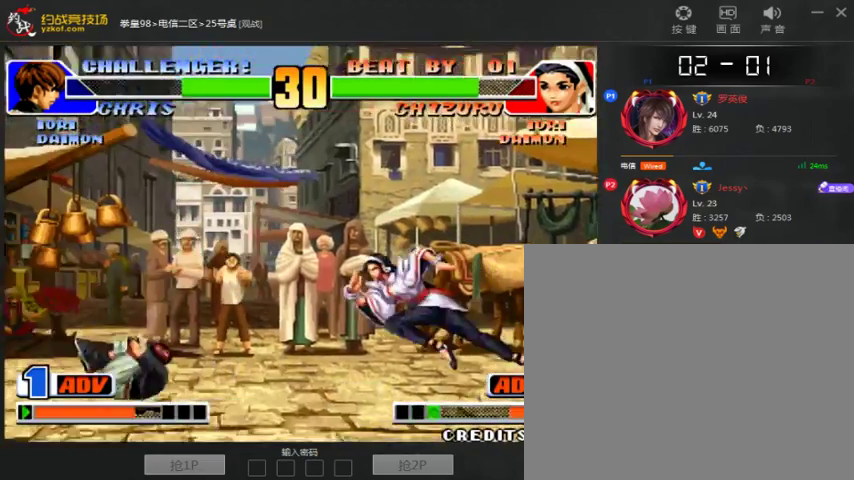
{"dt_ms": 500, "buttons": [], "left_stick": "center", "events": [[33, "B", "up"], [67, "left_stick", "center"], [367, "A", "down"], [433, "A", "up"]]}
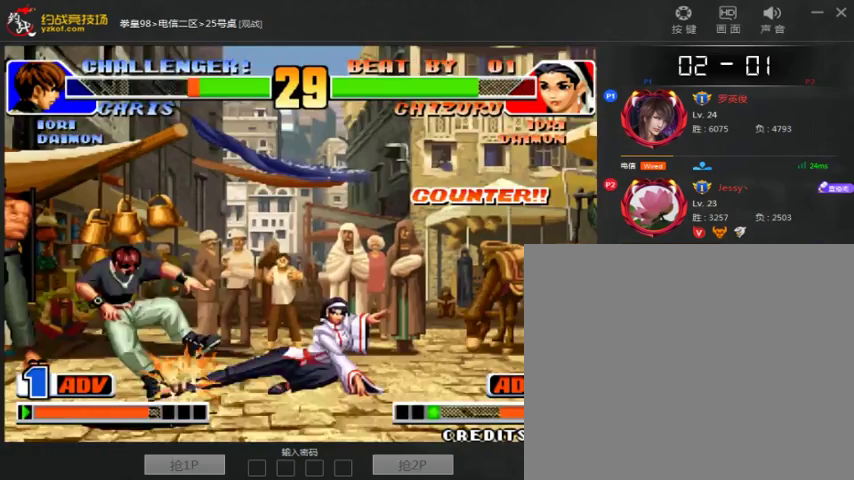
{"dt_ms": 500, "buttons": [], "left_stick": "center", "events": [[33, "left_stick", "left"], [167, "left_stick", "down-right"], [233, "left_stick", "right"], [467, "left_stick", "center"]]}
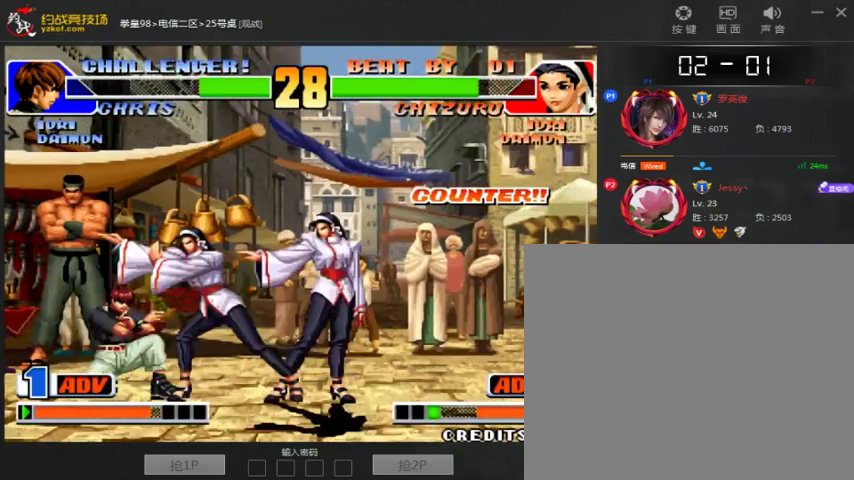
{"dt_ms": 500, "buttons": [], "left_stick": "center", "events": [[33, "left_stick", "left"], [133, "left_stick", "down-right"], [167, "C", "down"], [233, "left_stick", "center"], [267, "C", "up"], [333, "left_stick", "right"], [467, "left_stick", "center"]]}
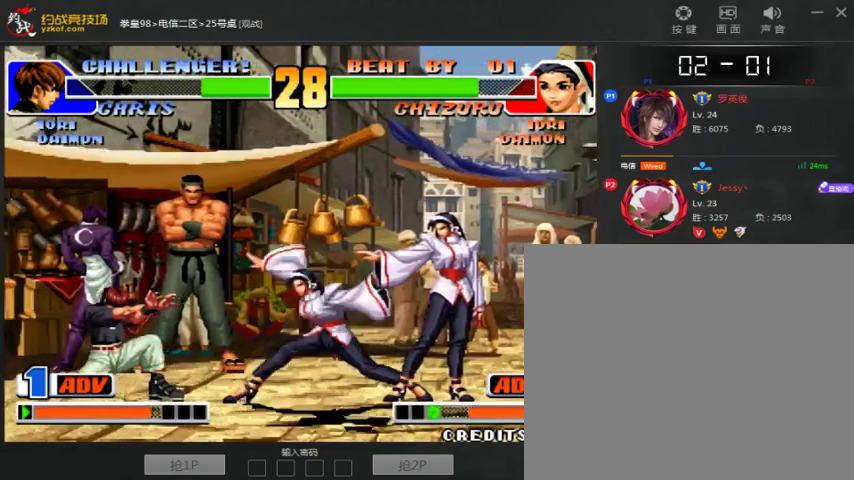
{"dt_ms": 500, "buttons": [], "left_stick": "center", "events": [[167, "A", "down"], [367, "A", "up"]]}
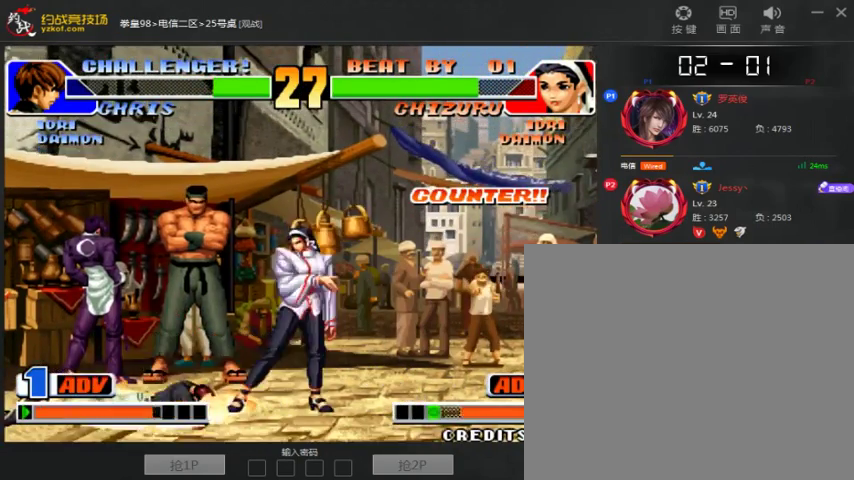
{"dt_ms": 500, "buttons": [], "left_stick": "center"}
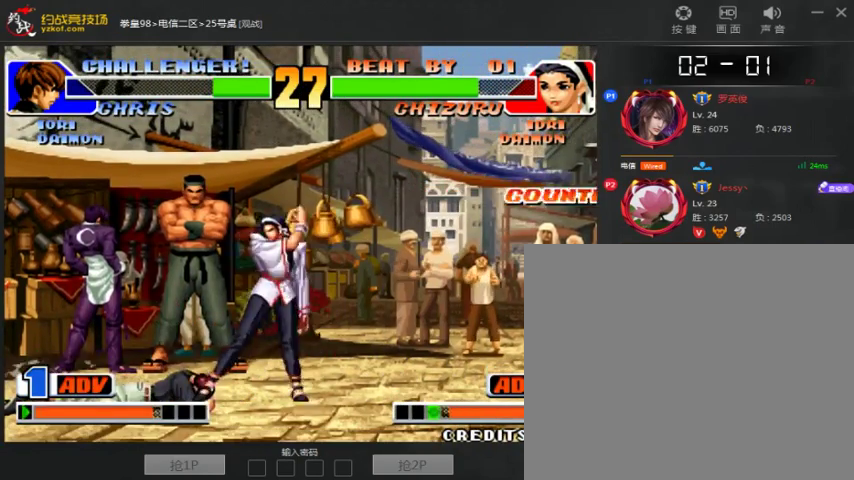
{"dt_ms": 1000, "buttons": [], "left_stick": "center"}
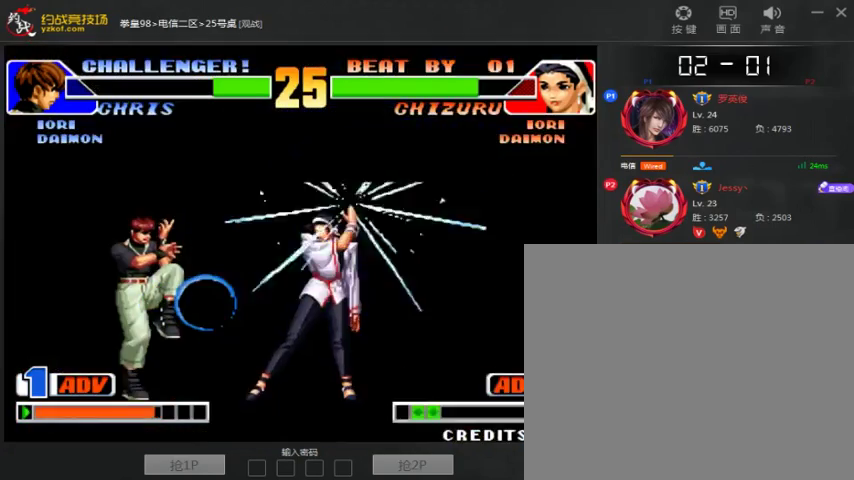
{"dt_ms": 500, "buttons": [], "left_stick": "left", "events": [[167, "left_stick", "left"], [367, "B", "down"], [367, "left_stick", "down-left"], [433, "B", "up"], [500, "left_stick", "left"]]}
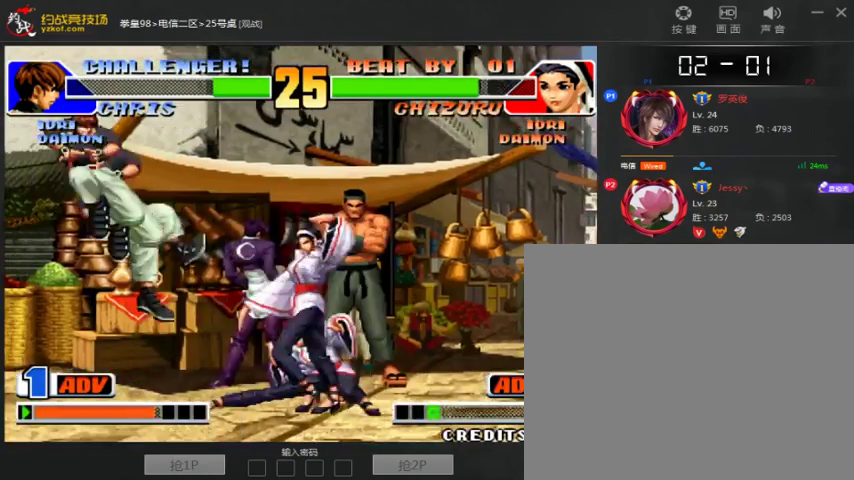
{"dt_ms": 500, "buttons": [], "left_stick": "center", "events": [[233, "left_stick", "down-right"], [433, "left_stick", "center"]]}
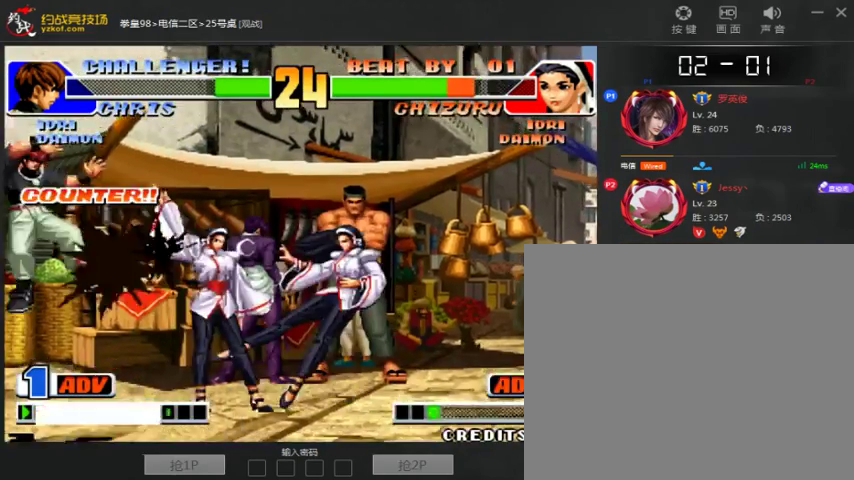
{"dt_ms": 500, "buttons": ["A", "B"], "left_stick": "center", "events": [[467, "A", "down"], [467, "B", "down"]]}
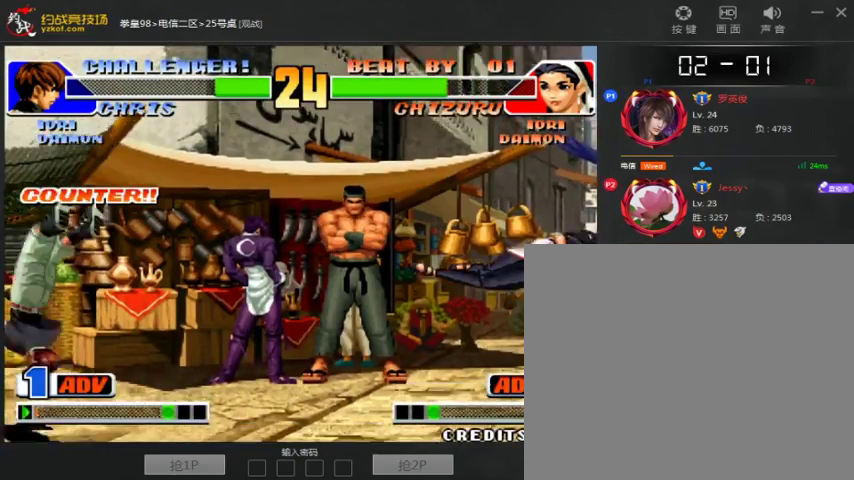
{"dt_ms": 1000, "buttons": [], "left_stick": "down-right", "events": [[67, "A", "up"], [67, "B", "up"], [233, "A", "down"], [333, "A", "up"], [433, "left_stick", "left"], [533, "left_stick", "center"], [733, "C", "down"], [833, "C", "up"], [867, "left_stick", "down-right"]]}
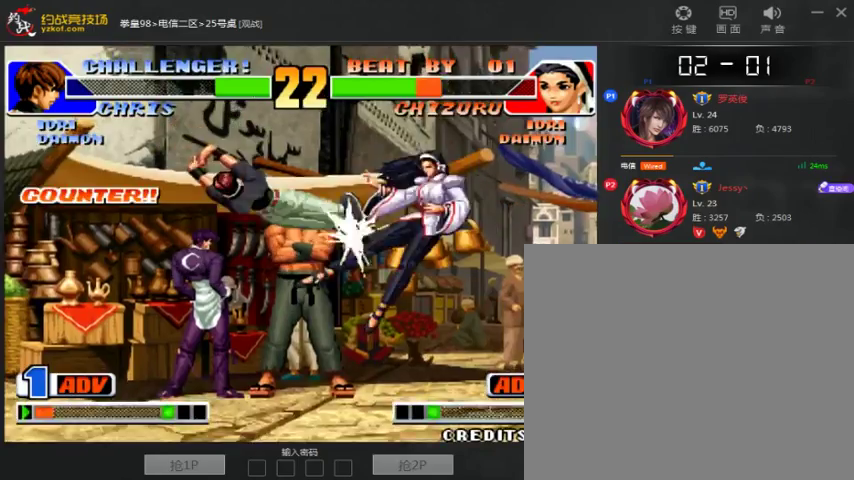
{"dt_ms": 500, "buttons": [], "left_stick": "down-right", "events": [[33, "left_stick", "center"], [67, "B", "down"], [133, "B", "up"], [367, "A", "down"], [367, "B", "down"], [367, "left_stick", "down-right"], [433, "A", "up"], [433, "B", "up"]]}
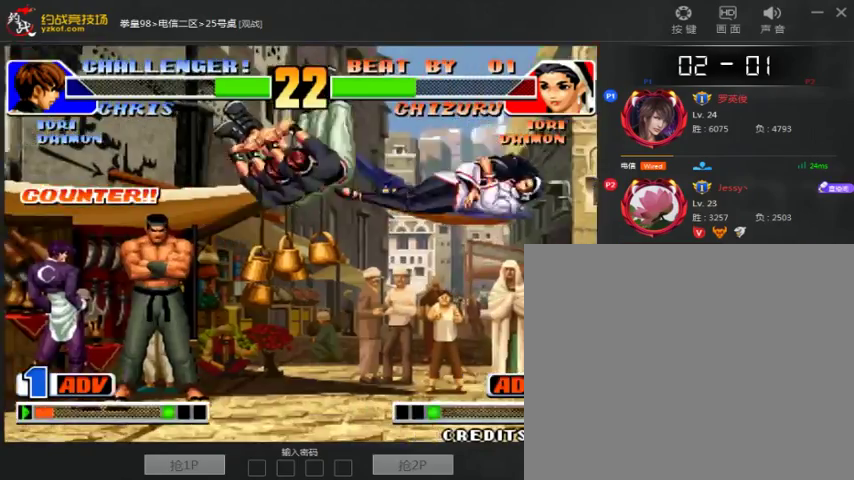
{"dt_ms": 500, "buttons": [], "left_stick": "down-right", "events": [[33, "left_stick", "center"], [67, "A", "down"], [67, "B", "down"], [133, "A", "up"], [133, "B", "up"], [233, "A", "down"], [233, "B", "down"], [300, "A", "up"], [300, "B", "up"], [400, "A", "down"], [400, "B", "down"], [400, "left_stick", "right"], [467, "A", "up"], [467, "B", "up"], [467, "left_stick", "down-right"]]}
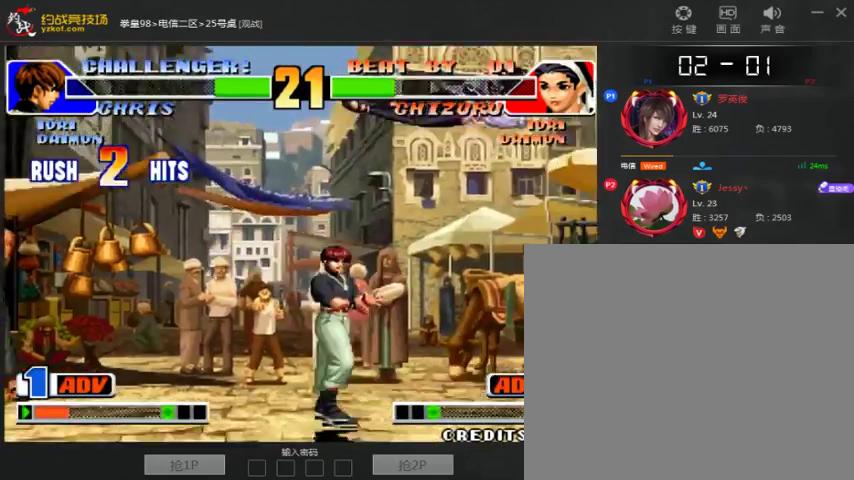
{"dt_ms": 500, "buttons": ["A"], "left_stick": "center", "events": [[67, "A", "down"], [67, "left_stick", "center"], [167, "A", "up"], [467, "A", "down"]]}
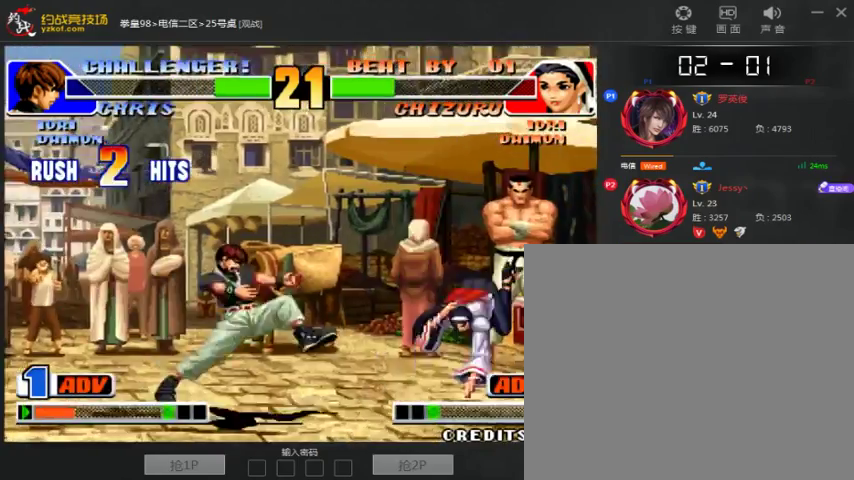
{"dt_ms": 500, "buttons": [], "left_stick": "center", "events": [[67, "A", "up"], [100, "left_stick", "right"], [200, "A", "down"], [200, "B", "down"], [400, "A", "up"], [400, "B", "up"], [500, "left_stick", "center"]]}
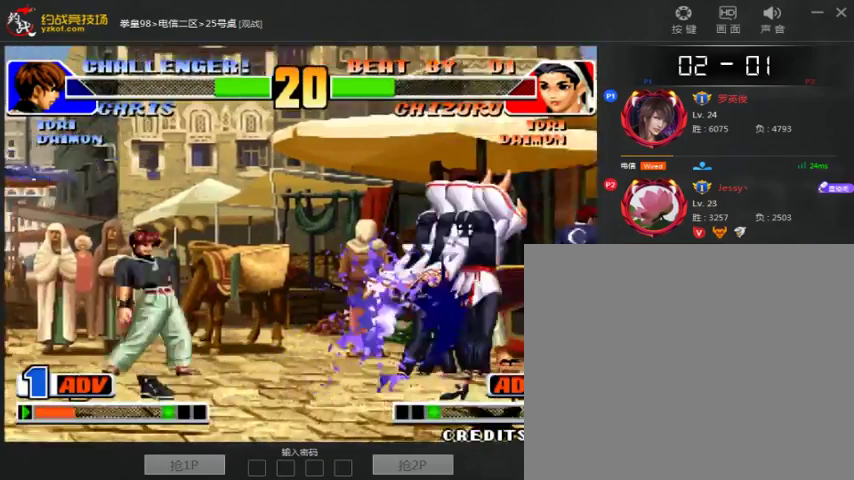
{"dt_ms": 500, "buttons": [], "left_stick": "right", "events": [[100, "left_stick", "down"], [200, "C", "down"], [200, "left_stick", "right"], [300, "C", "up"], [400, "C", "down"], [467, "C", "up"]]}
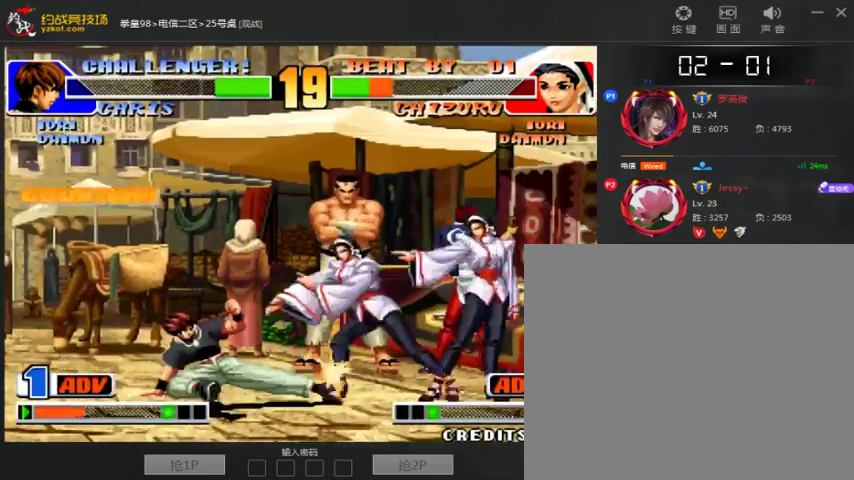
{"dt_ms": 500, "buttons": [], "left_stick": "center", "events": [[200, "left_stick", "center"]]}
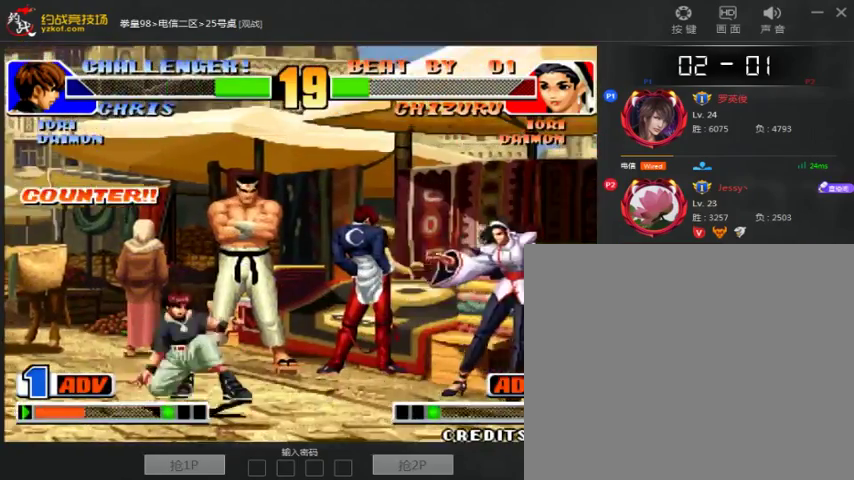
{"dt_ms": 500, "buttons": [], "left_stick": "down-right", "events": [[400, "left_stick", "down-right"]]}
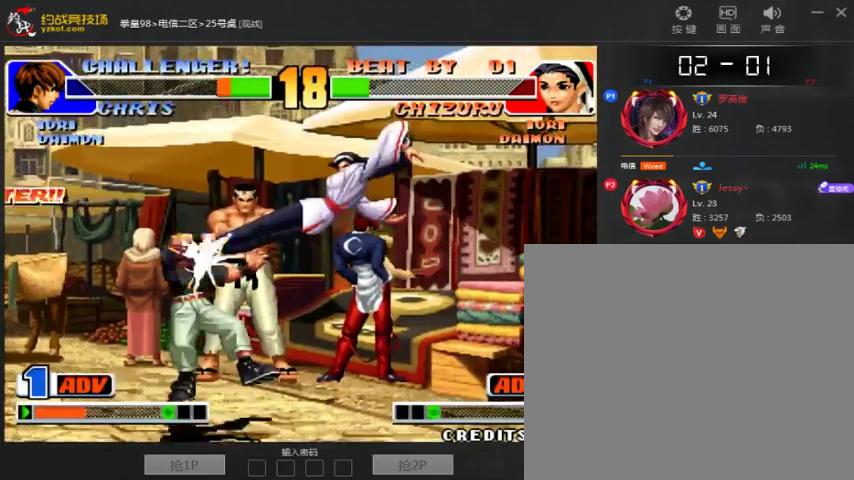
{"dt_ms": 500, "buttons": [], "left_stick": "down-right"}
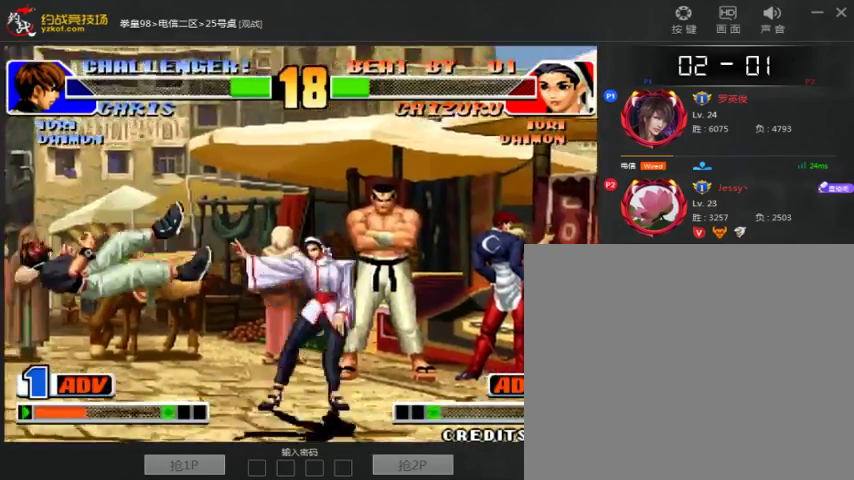
{"dt_ms": 500, "buttons": [], "left_stick": "center", "events": [[133, "left_stick", "center"], [300, "C", "down"], [400, "C", "up"]]}
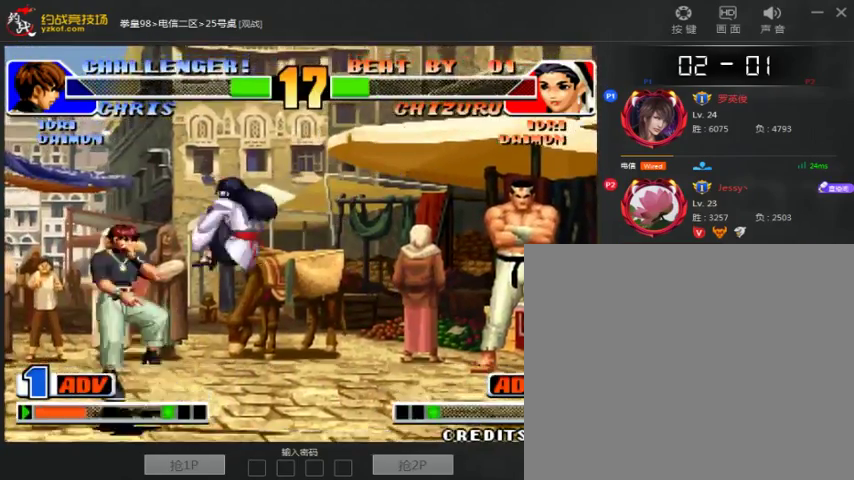
{"dt_ms": 500, "buttons": [], "left_stick": "left", "events": [[67, "left_stick", "left"], [167, "A", "down"], [233, "A", "up"], [333, "left_stick", "center"], [433, "left_stick", "left"]]}
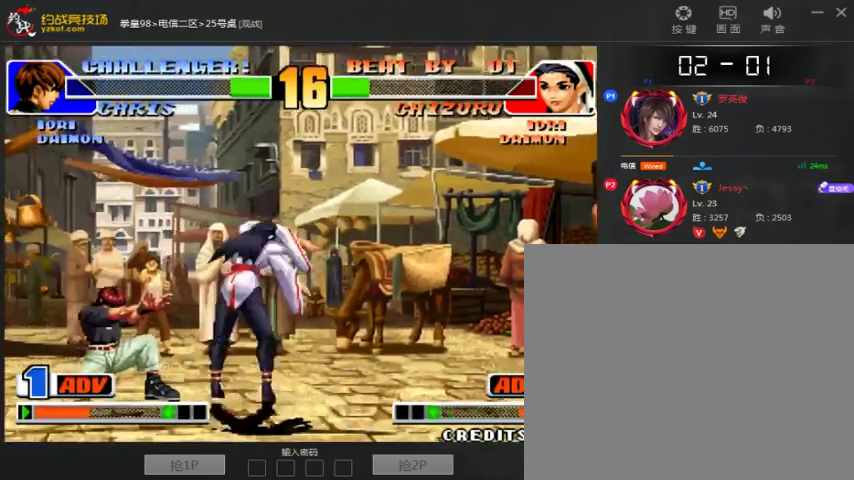
{"dt_ms": 500, "buttons": [], "left_stick": "center", "events": [[33, "left_stick", "down"], [100, "left_stick", "right"], [133, "C", "down"], [200, "left_stick", "center"], [233, "C", "up"], [333, "C", "down"], [400, "C", "up"]]}
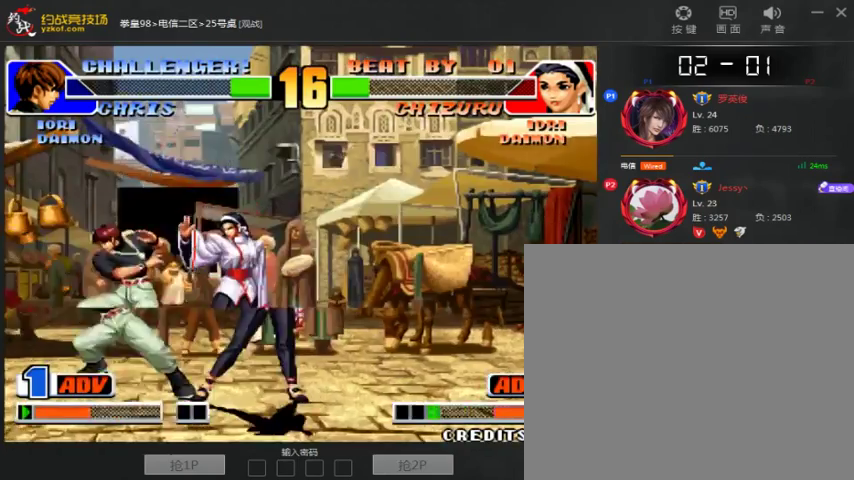
{"dt_ms": 500, "buttons": [], "left_stick": "down-right", "events": [[33, "C", "down"], [233, "C", "up"], [433, "left_stick", "down-right"]]}
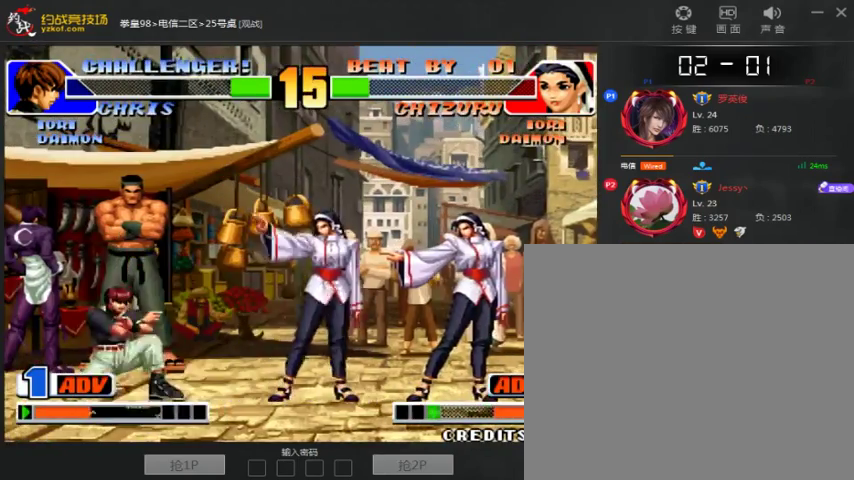
{"dt_ms": 500, "buttons": ["C"], "left_stick": "down-right", "events": [[433, "left_stick", "down"], [500, "C", "down"], [500, "left_stick", "down-right"]]}
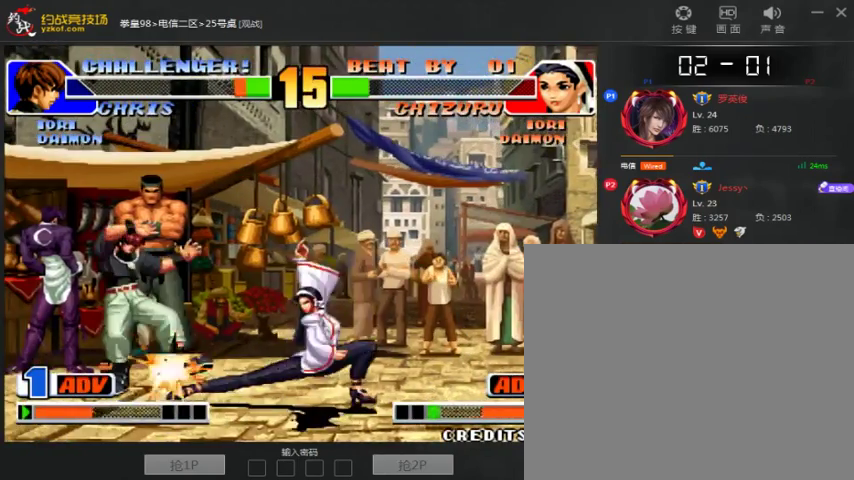
{"dt_ms": 500, "buttons": [], "left_stick": "center", "events": [[33, "left_stick", "down"], [67, "C", "up"], [67, "left_stick", "center"], [233, "C", "down"], [300, "C", "up"]]}
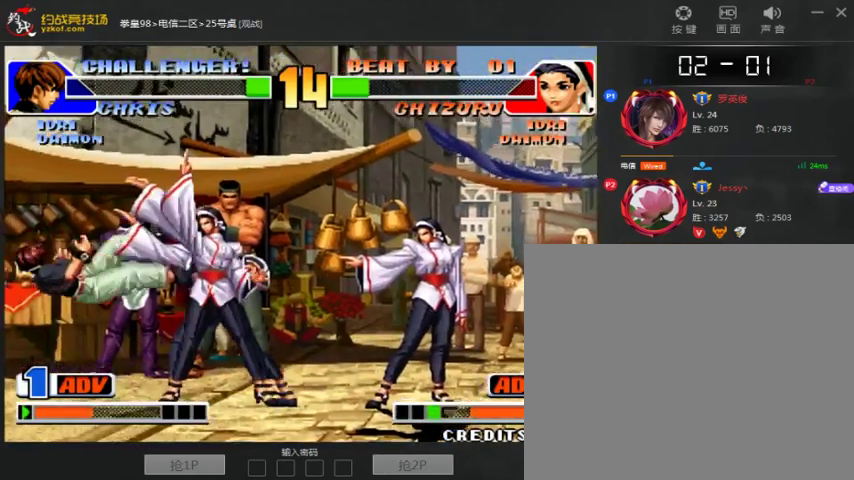
{"dt_ms": 500, "buttons": [], "left_stick": "center", "events": [[100, "left_stick", "down"], [200, "C", "down"], [233, "left_stick", "center"], [400, "C", "up"]]}
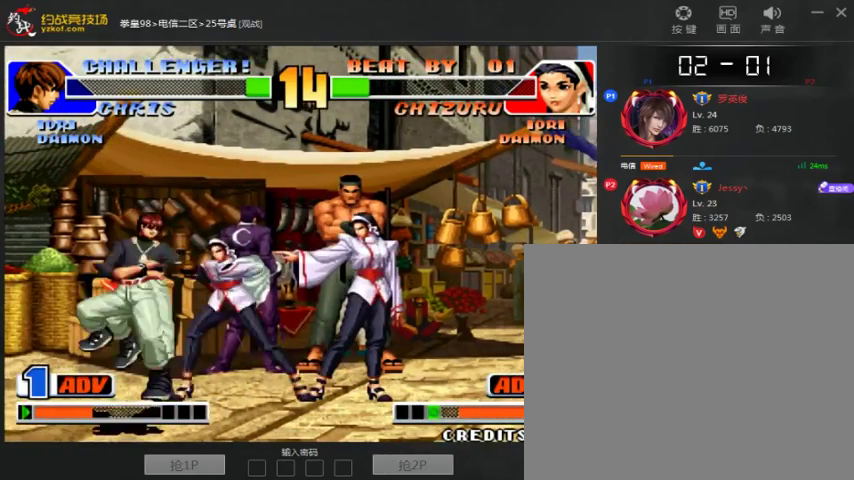
{"dt_ms": 500, "buttons": ["C"], "left_stick": "center", "events": [[33, "left_stick", "down-left"], [133, "left_stick", "right"], [167, "C", "down"], [233, "left_stick", "center"]]}
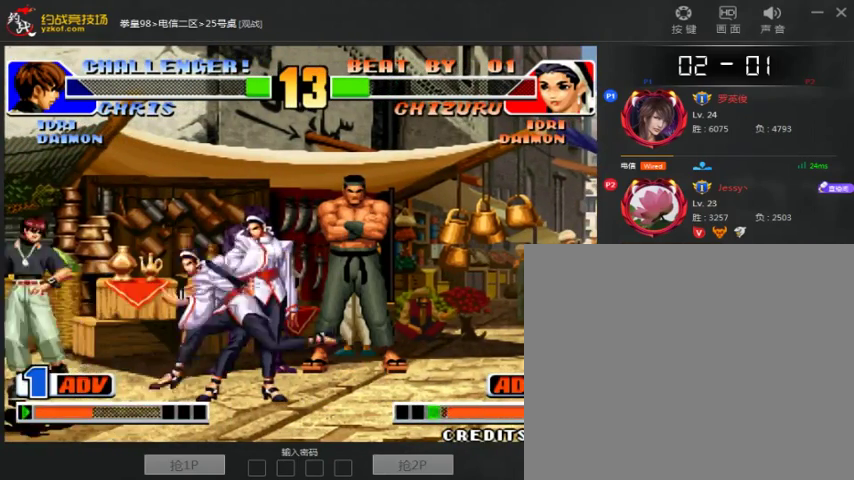
{"dt_ms": 500, "buttons": [], "left_stick": "down-right", "events": [[67, "C", "up"], [400, "left_stick", "down-right"]]}
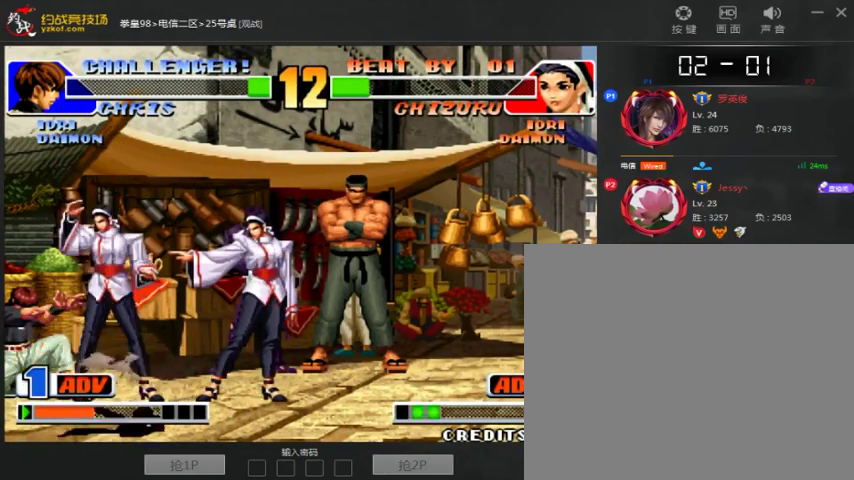
{"dt_ms": 500, "buttons": [], "left_stick": "down-right", "events": [[133, "C", "down"], [233, "C", "up"]]}
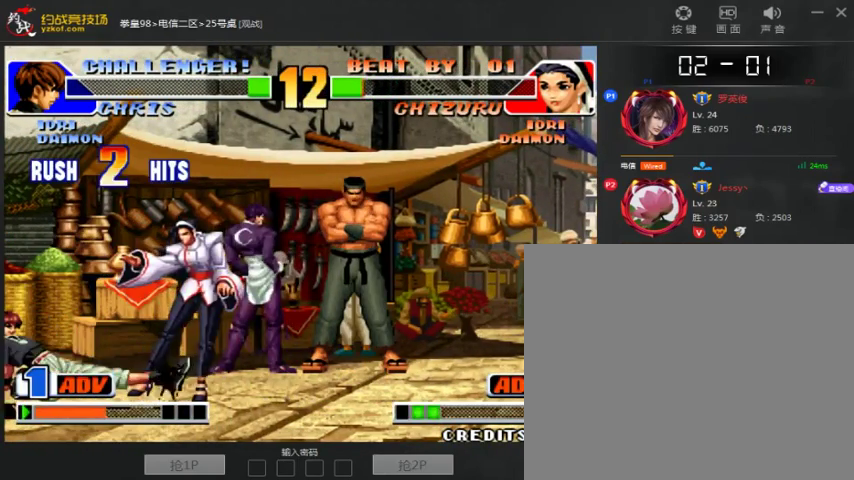
{"dt_ms": 500, "buttons": [], "left_stick": "right", "events": [[233, "C", "down"], [333, "C", "up"], [333, "left_stick", "left"], [467, "left_stick", "right"]]}
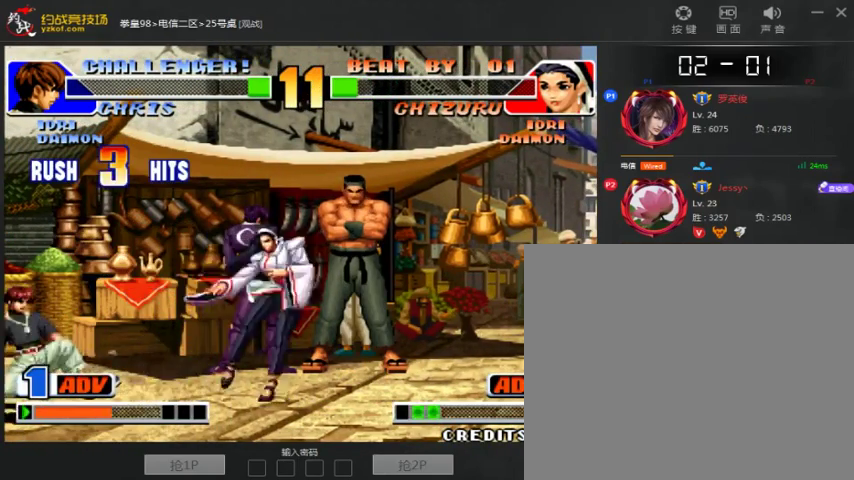
{"dt_ms": 500, "buttons": [], "left_stick": "center", "events": [[433, "left_stick", "center"]]}